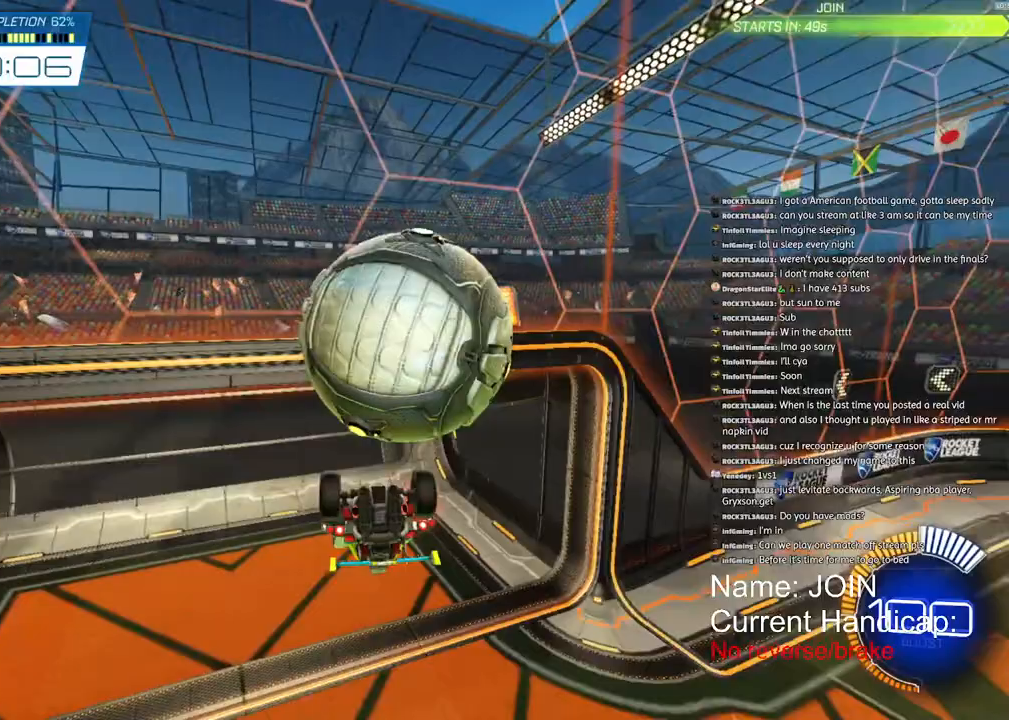
Gameplay with a controller (PlayStation layout); each line is a JSON object with the inputs held at the frame after it (dt_ms = milliseconds from this image to that frame). "events" lists button and stick changes between this image and that frame as [ms after this image, input, new state], when the widget could be followed in between. Not read: DPAD_DOWN DPAD_LEFT DPAD_RIGHT DPAD_UP.
{"dt_ms": 500, "buttons": ["L1"], "left_stick": "up", "right_stick": "center", "events": [[50, "L1", "down"], [67, "CROSS", "down"], [383, "CROSS", "up"]]}
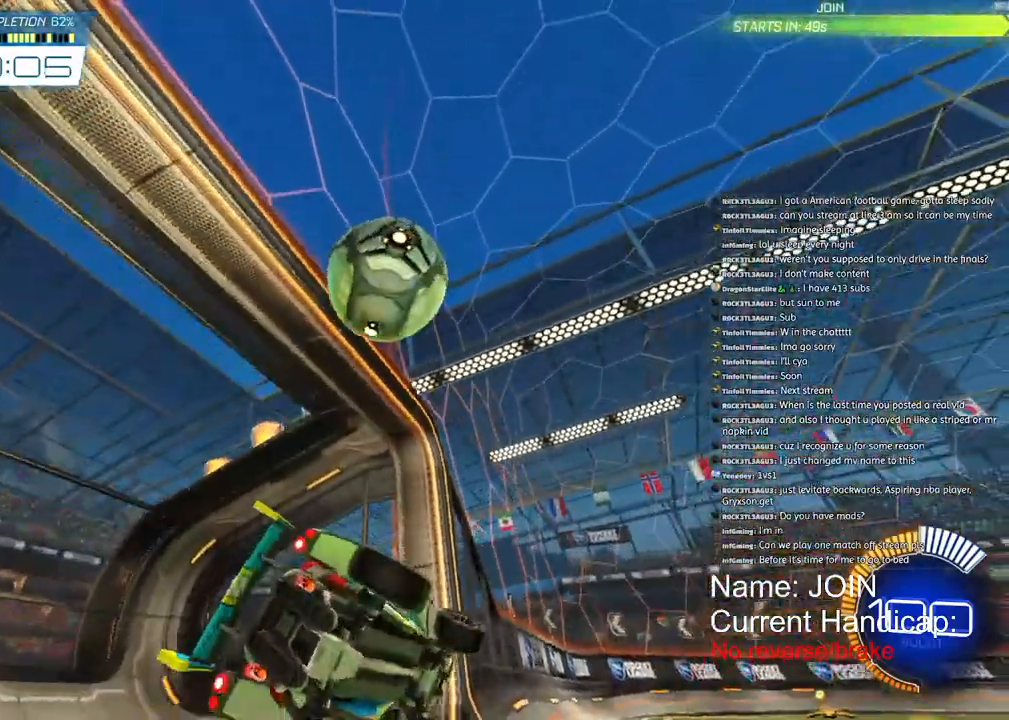
{"dt_ms": 500, "buttons": [], "left_stick": "up", "right_stick": "center", "events": [[50, "L1", "up"]]}
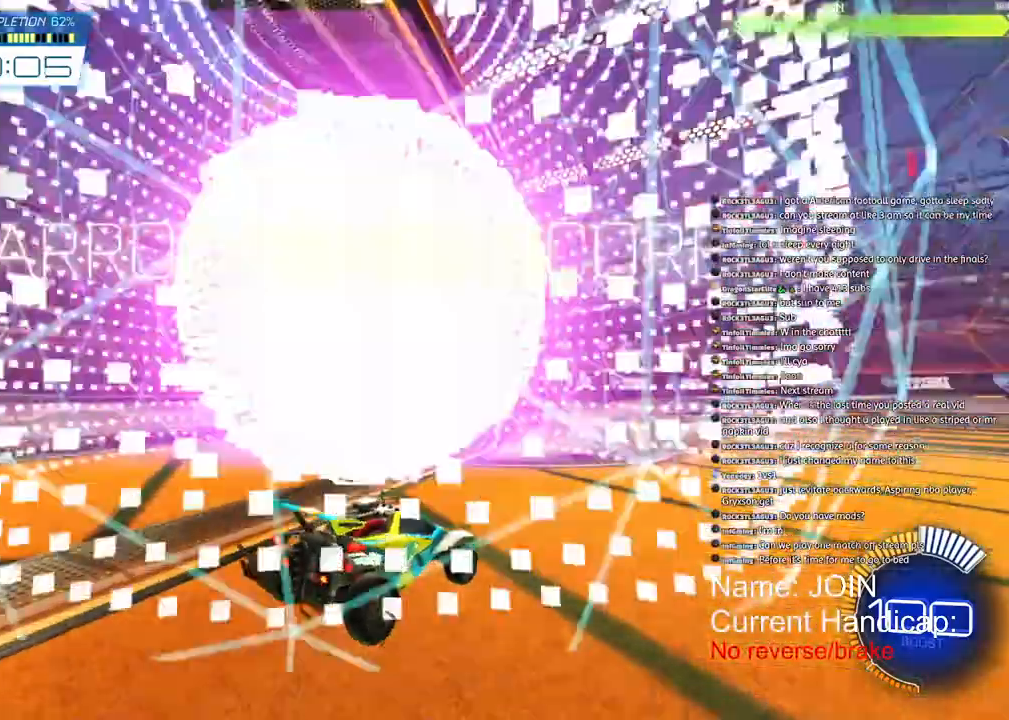
{"dt_ms": 500, "buttons": [], "left_stick": "down", "right_stick": "center", "events": [[433, "left_stick", "down"]]}
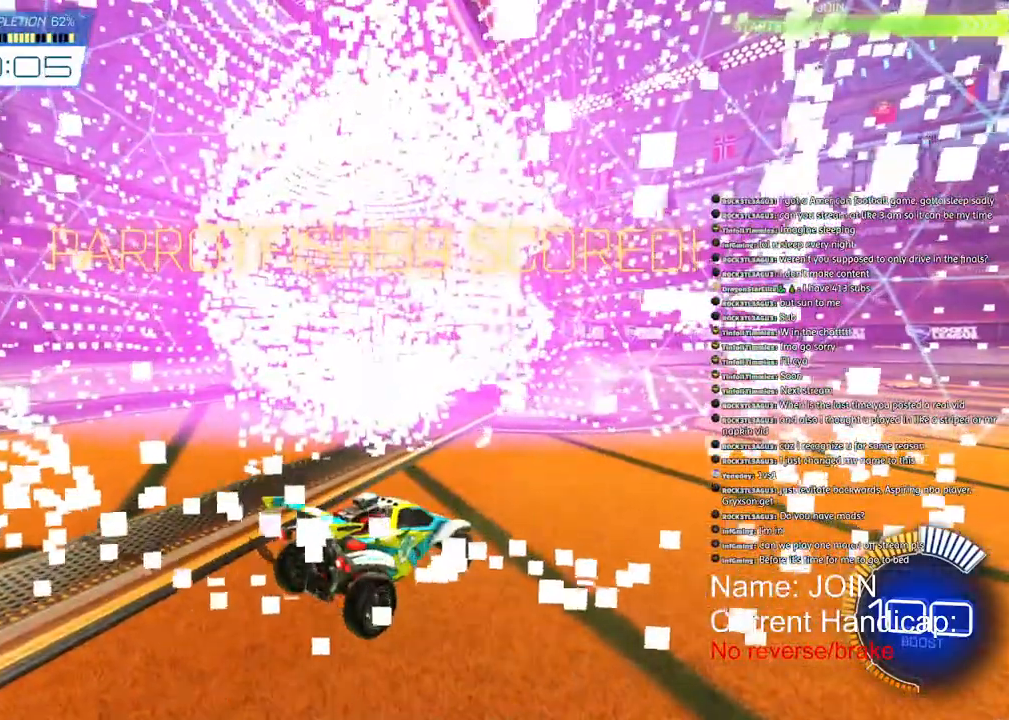
{"dt_ms": 1000, "buttons": [], "left_stick": "down", "right_stick": "center"}
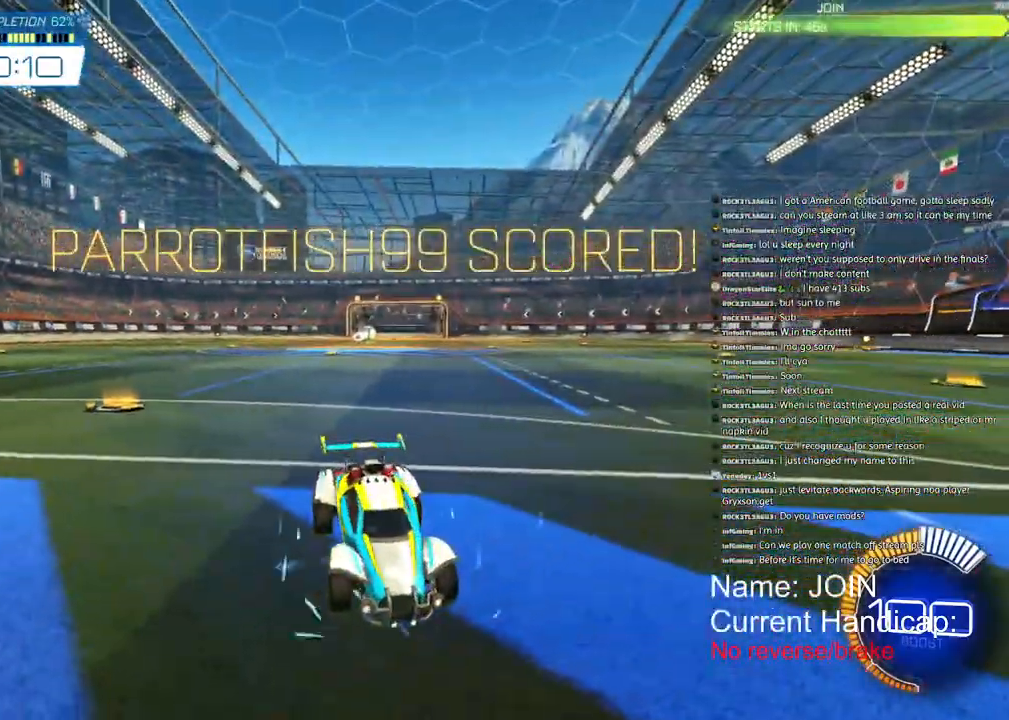
{"dt_ms": 500, "buttons": ["R2"], "left_stick": "down-left", "right_stick": "center", "events": [[83, "left_stick", "down-left"], [400, "R2", "down"]]}
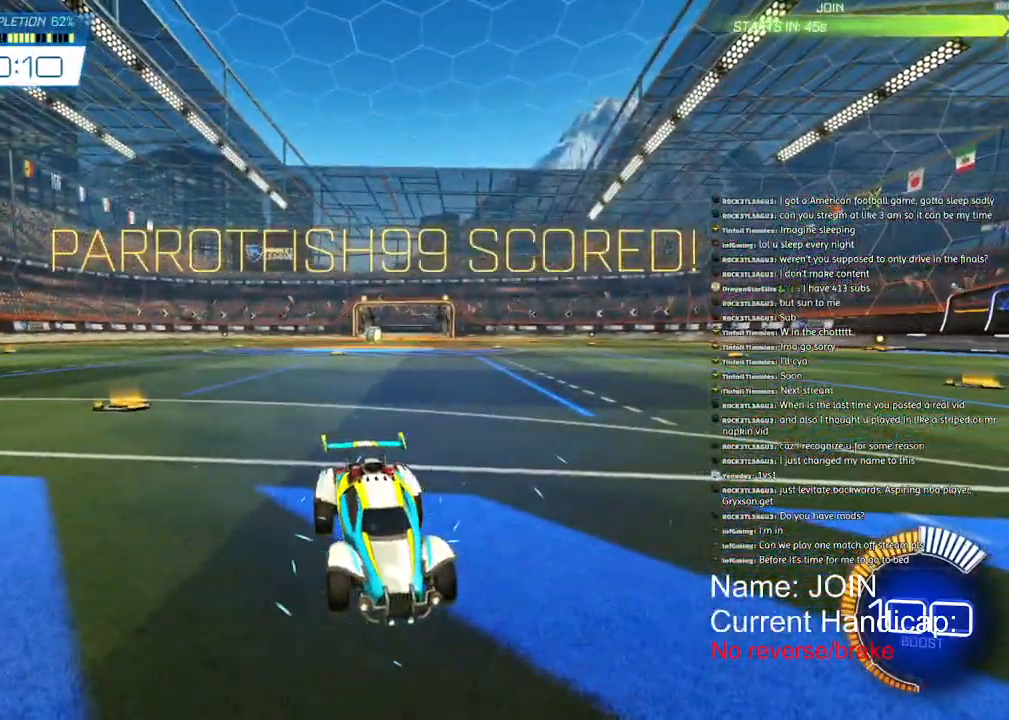
{"dt_ms": 500, "buttons": ["R2"], "left_stick": "center", "right_stick": "center", "events": [[250, "R1", "down"], [250, "R2", "up"], [250, "left_stick", "center"], [383, "R1", "up"], [483, "R2", "down"]]}
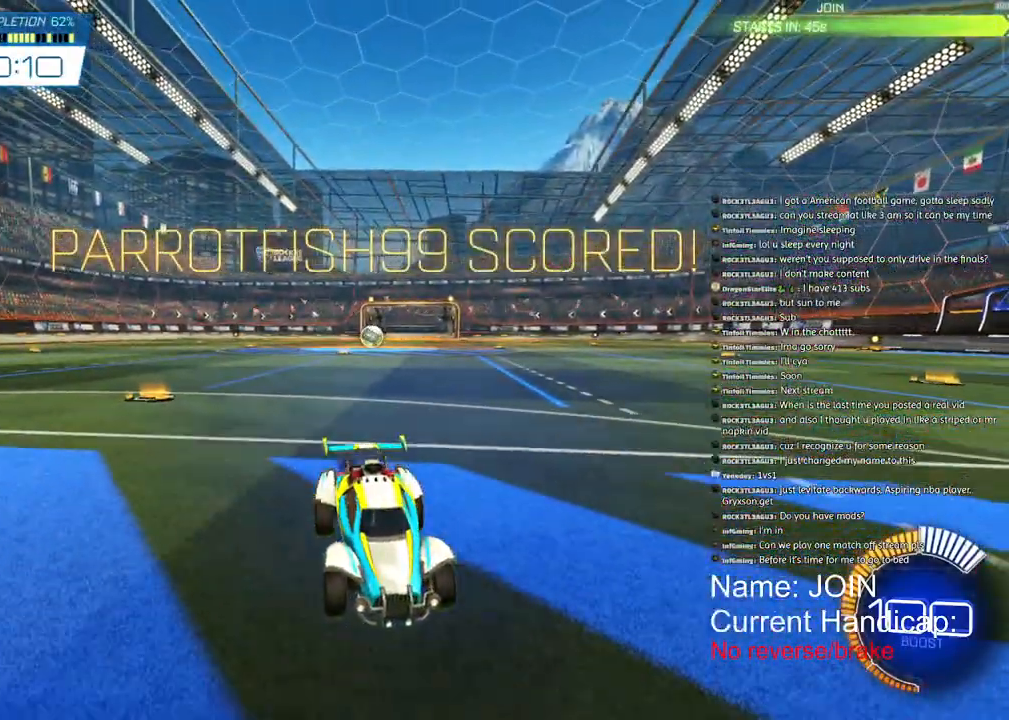
{"dt_ms": 500, "buttons": ["L1", "R2"], "left_stick": "right", "right_stick": "center", "events": [[67, "left_stick", "right"], [333, "L1", "down"]]}
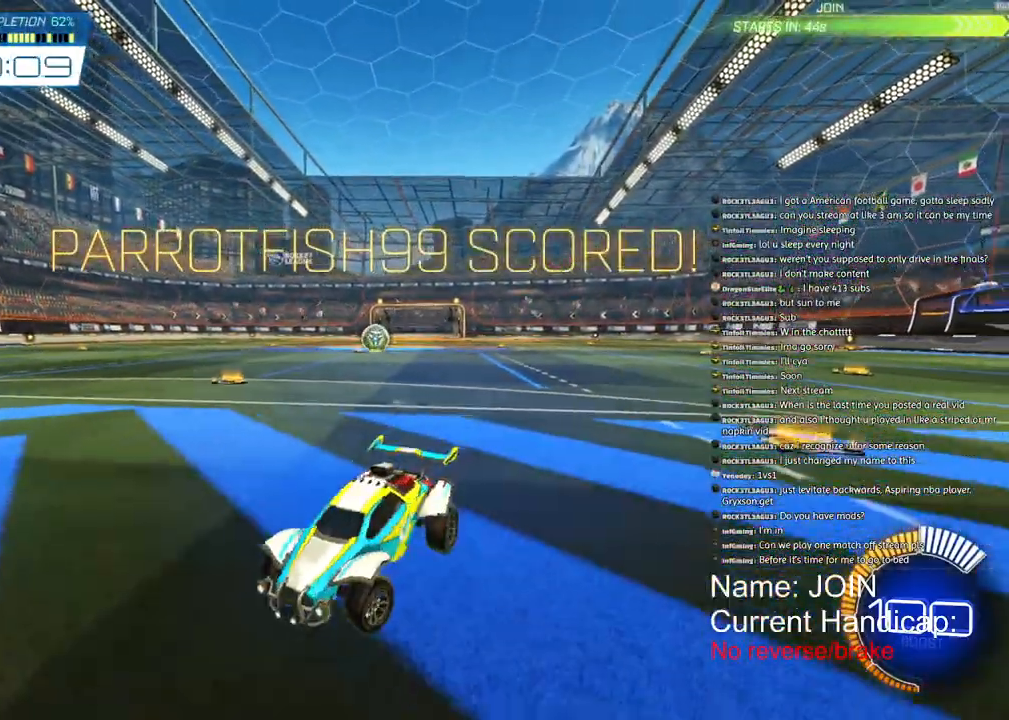
{"dt_ms": 500, "buttons": ["R2"], "left_stick": "right", "right_stick": "center", "events": [[500, "L1", "up"]]}
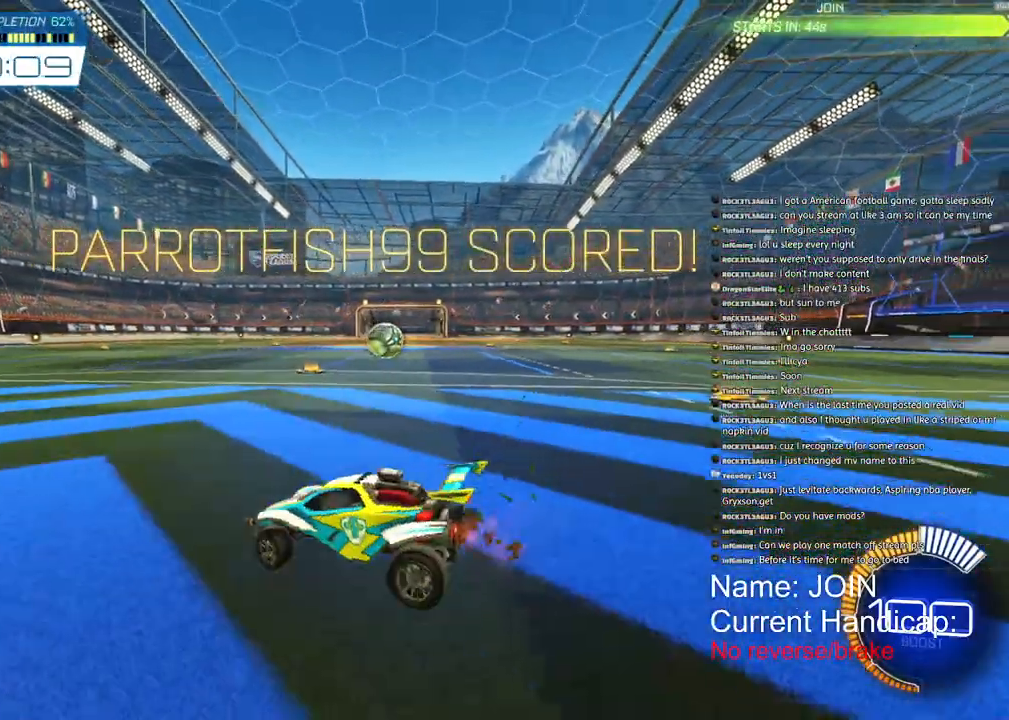
{"dt_ms": 500, "buttons": ["R1", "R2"], "left_stick": "right", "right_stick": "center", "events": [[300, "R1", "down"]]}
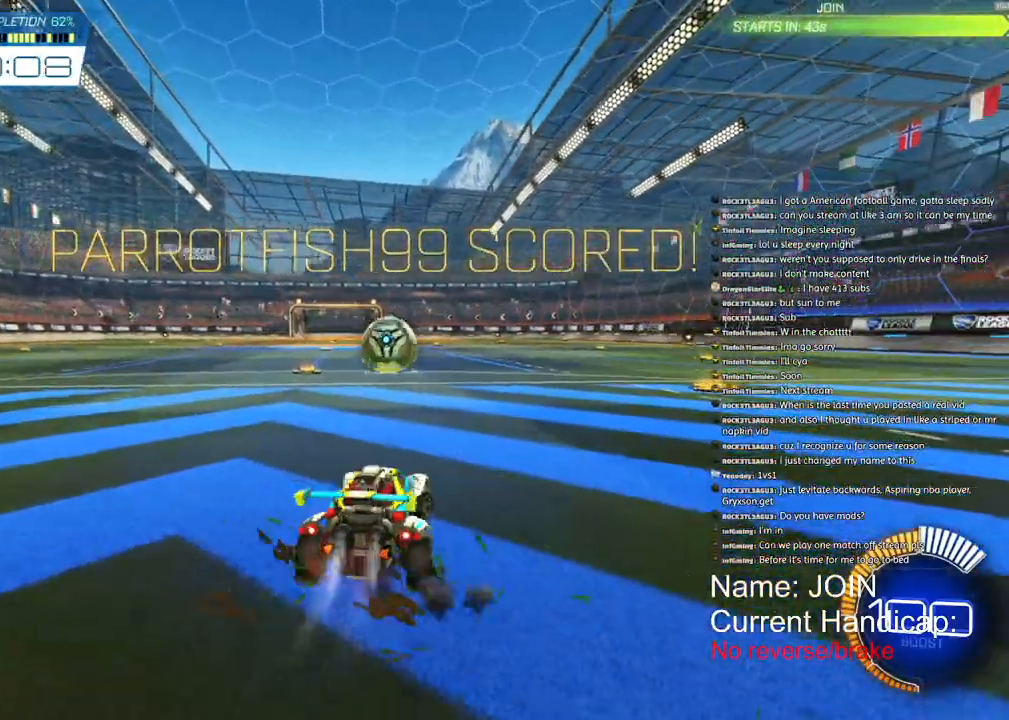
{"dt_ms": 500, "buttons": ["R1", "R2"], "left_stick": "left", "right_stick": "center", "events": [[200, "left_stick", "center"], [250, "left_stick", "left"]]}
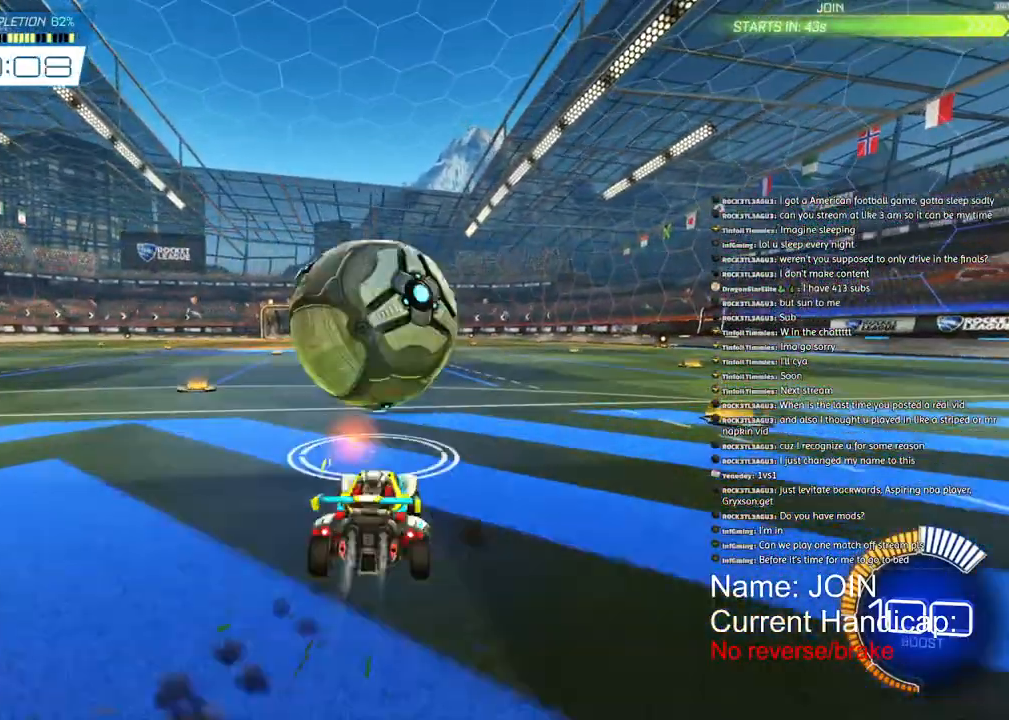
{"dt_ms": 500, "buttons": ["R2"], "left_stick": "center", "right_stick": "center", "events": [[67, "R1", "up"], [117, "R2", "up"], [200, "R2", "down"], [217, "left_stick", "center"]]}